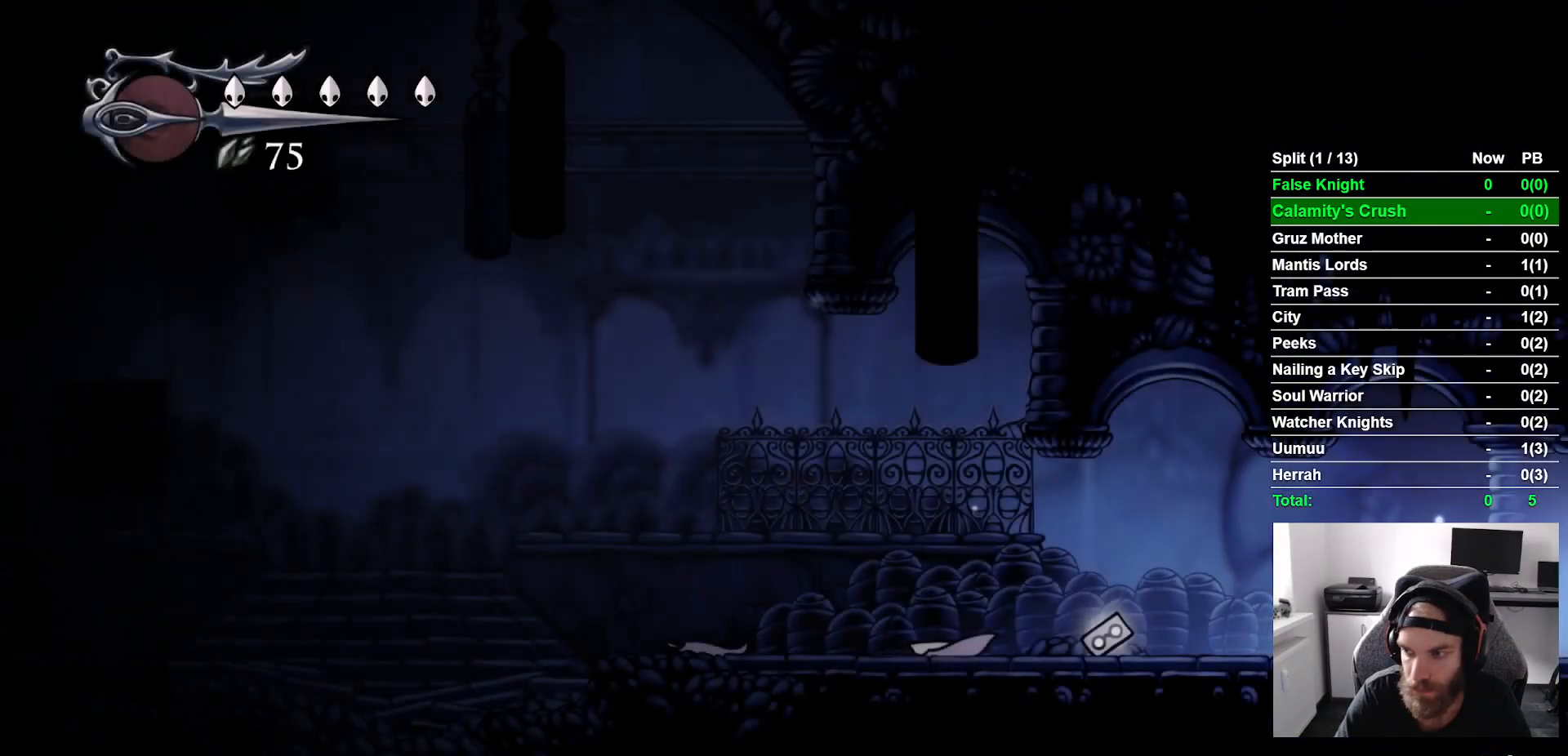
Gameplay with a controller (PlayStation layout); each line is a JSON object with the inputs held at the frame after it. "events" lists button and stick changes between this image and that frame as [ms after this image, input, new state], when the widget could be followed in between.
{"buttons": ["DPAD_LEFT"], "left_stick": "center", "right_stick": "center", "events": []}
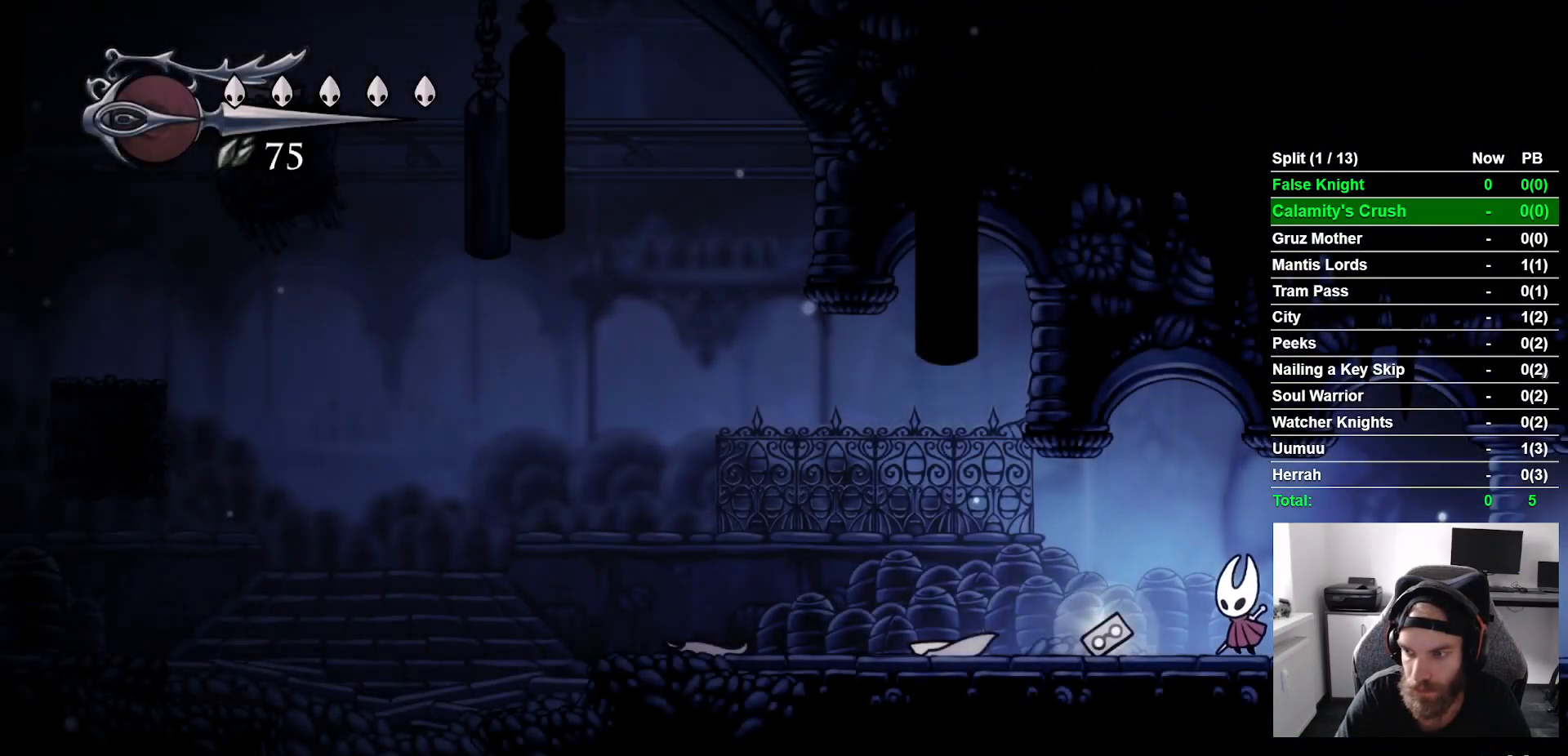
{"buttons": ["DPAD_LEFT"], "left_stick": "center", "right_stick": "center", "events": []}
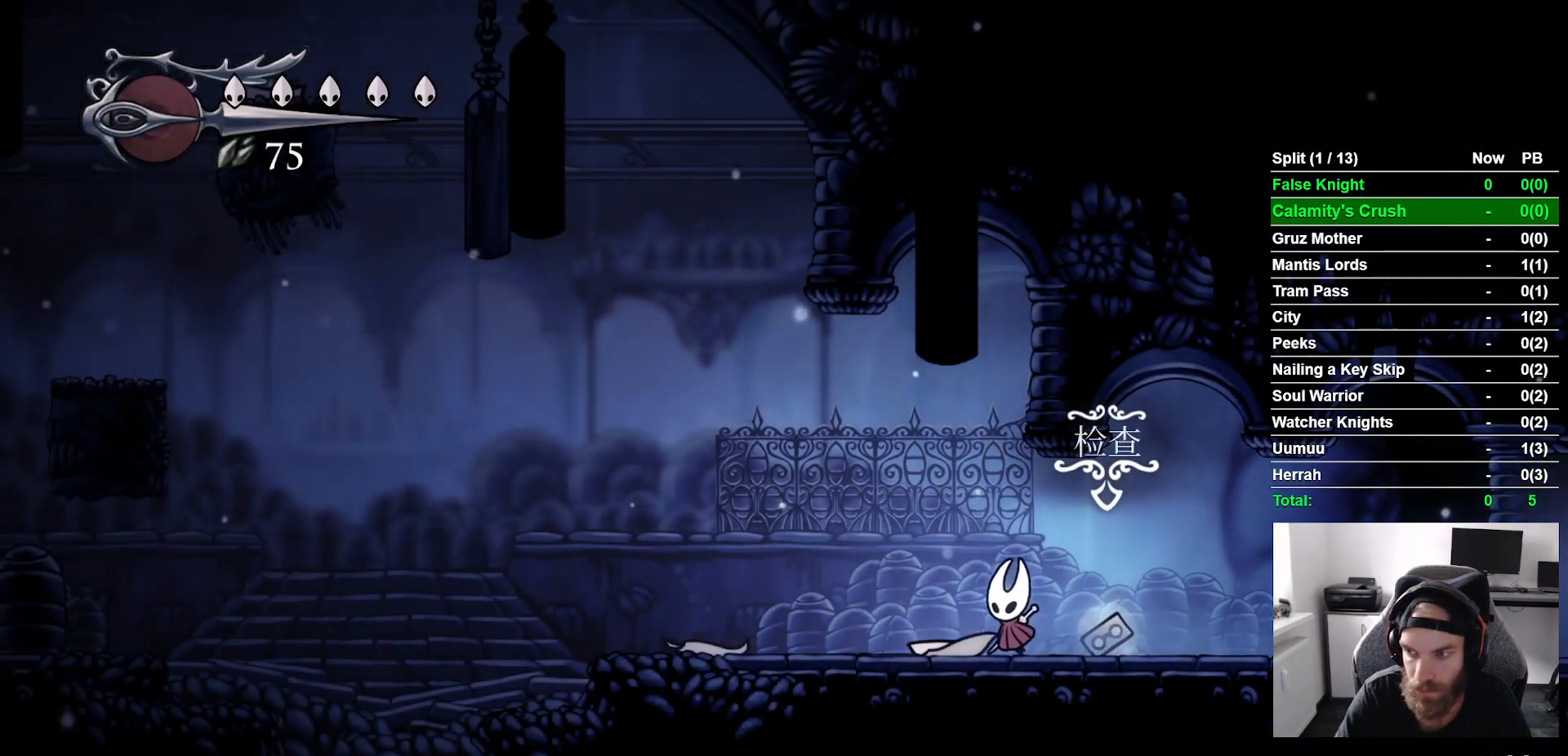
{"buttons": ["DPAD_LEFT"], "left_stick": "center", "right_stick": "center", "events": []}
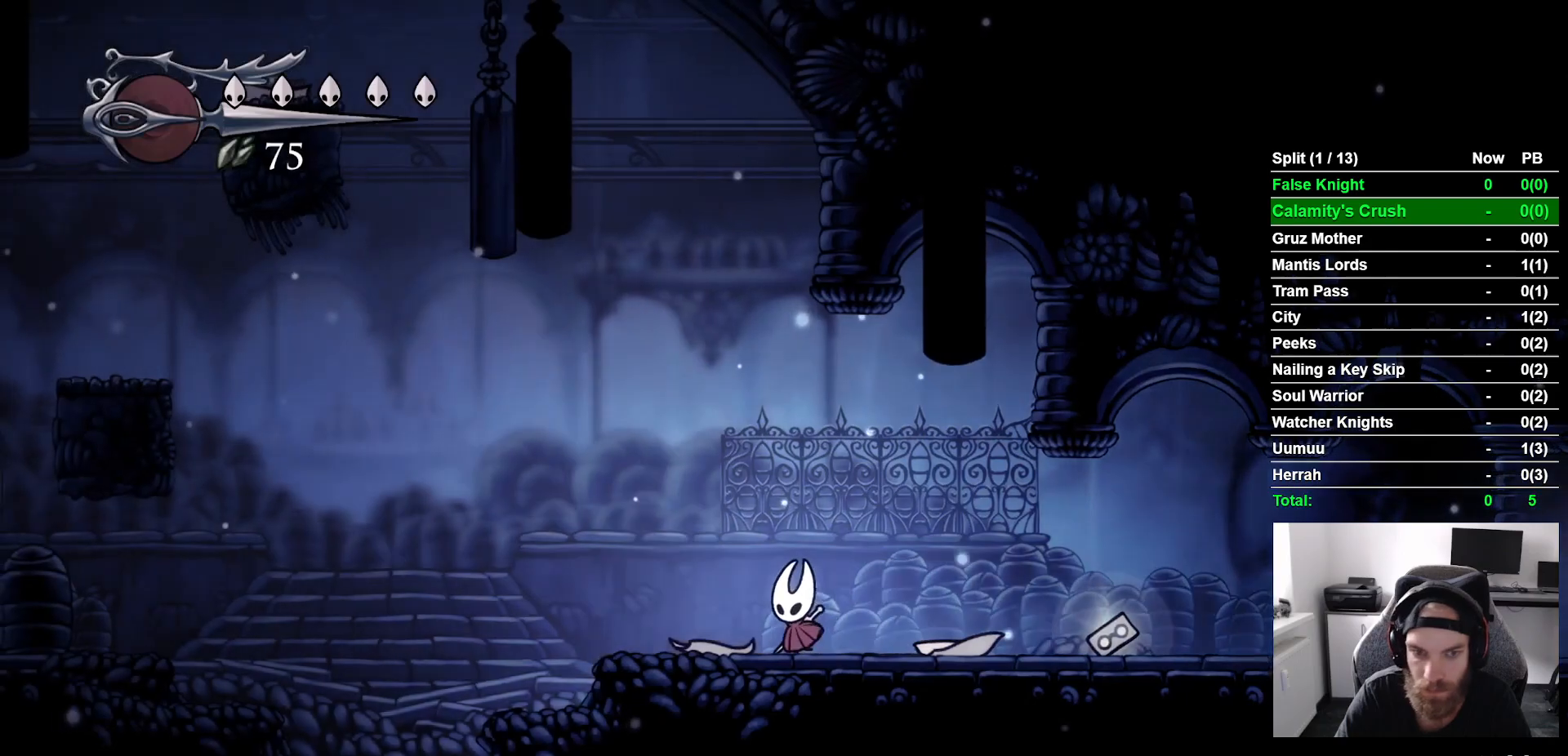
{"buttons": ["CROSS", "DPAD_LEFT"], "left_stick": "center", "right_stick": "center", "events": [[383, "CROSS", "down"]]}
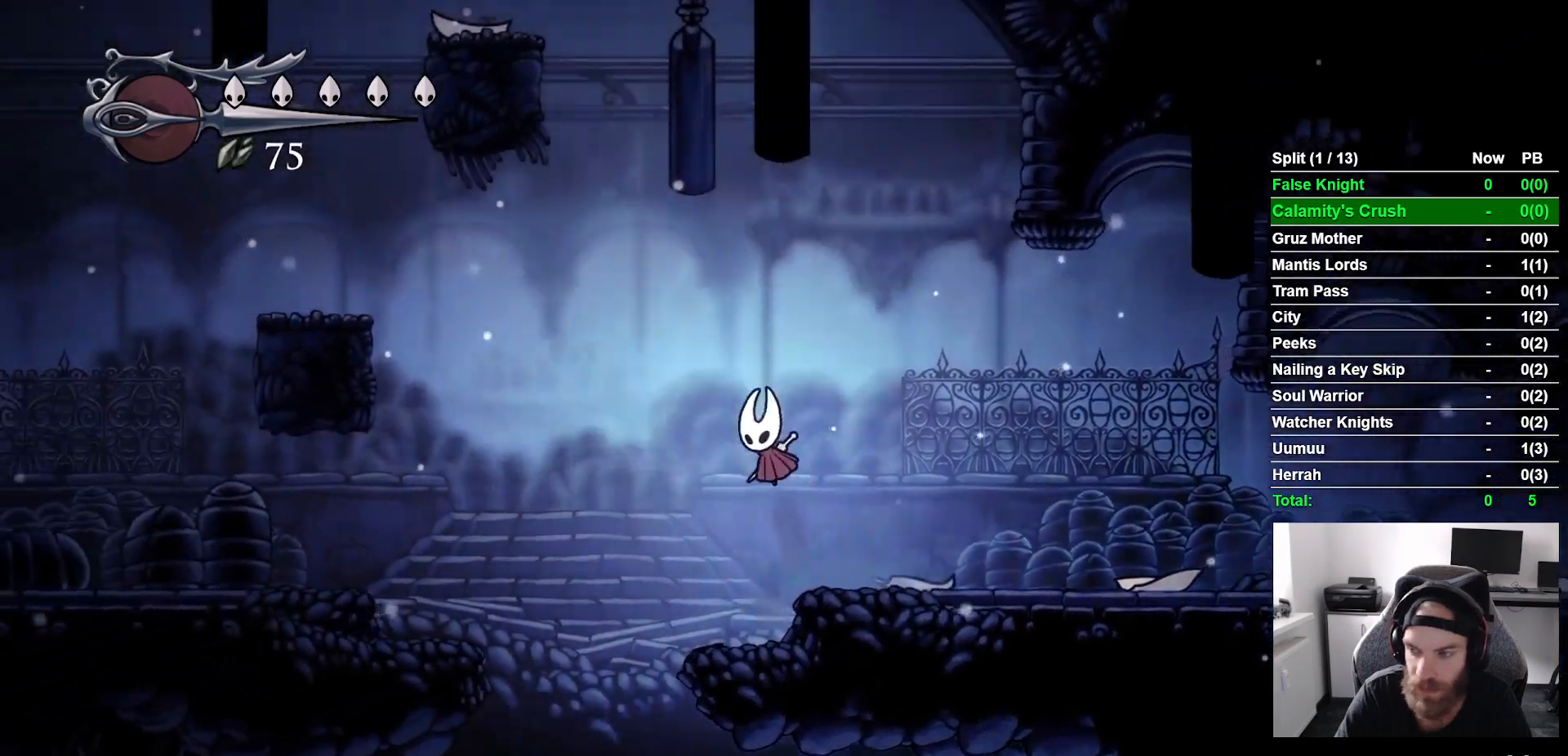
{"buttons": ["DPAD_LEFT"], "left_stick": "center", "right_stick": "center", "events": [[433, "CROSS", "up"]]}
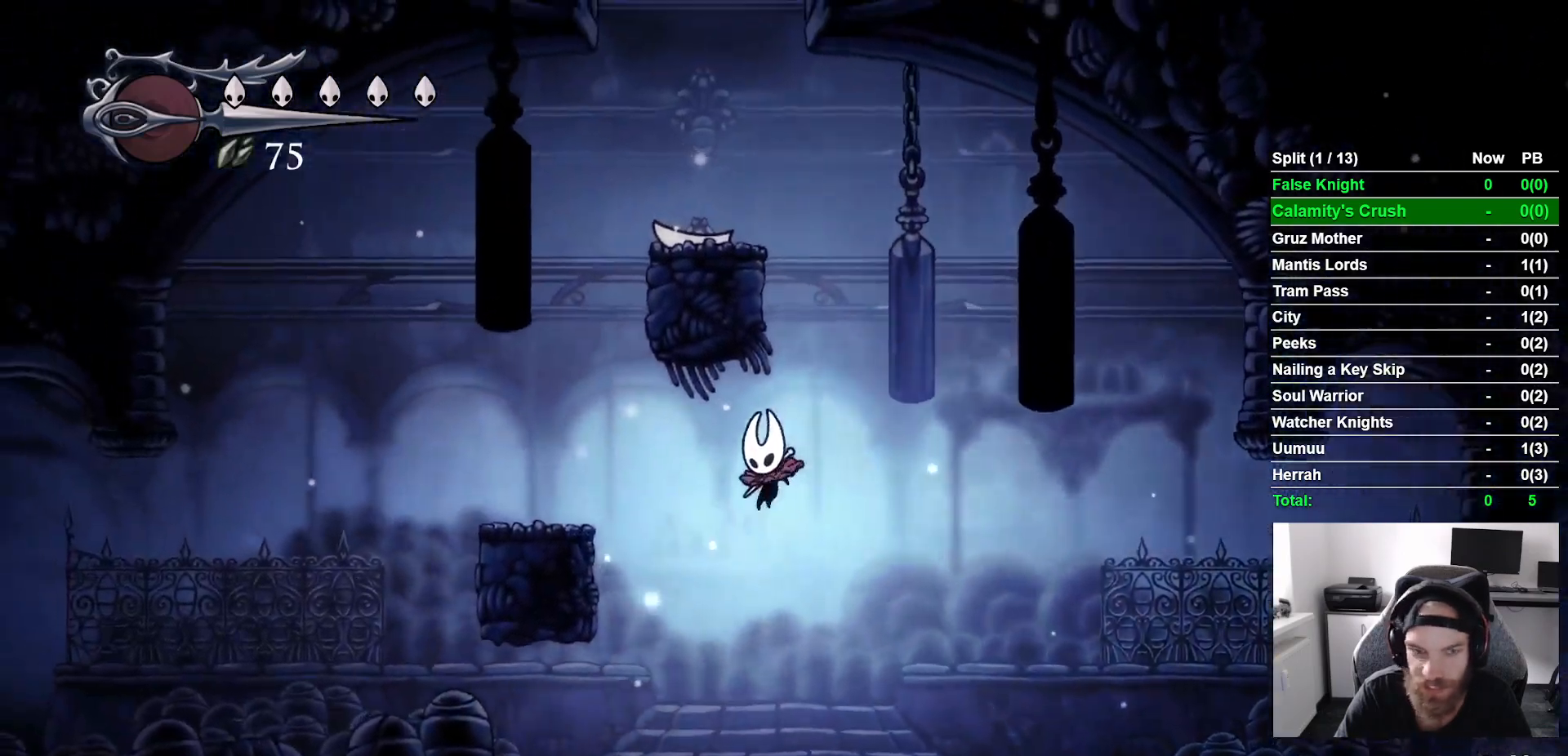
{"buttons": ["DPAD_LEFT"], "left_stick": "center", "right_stick": "center", "events": []}
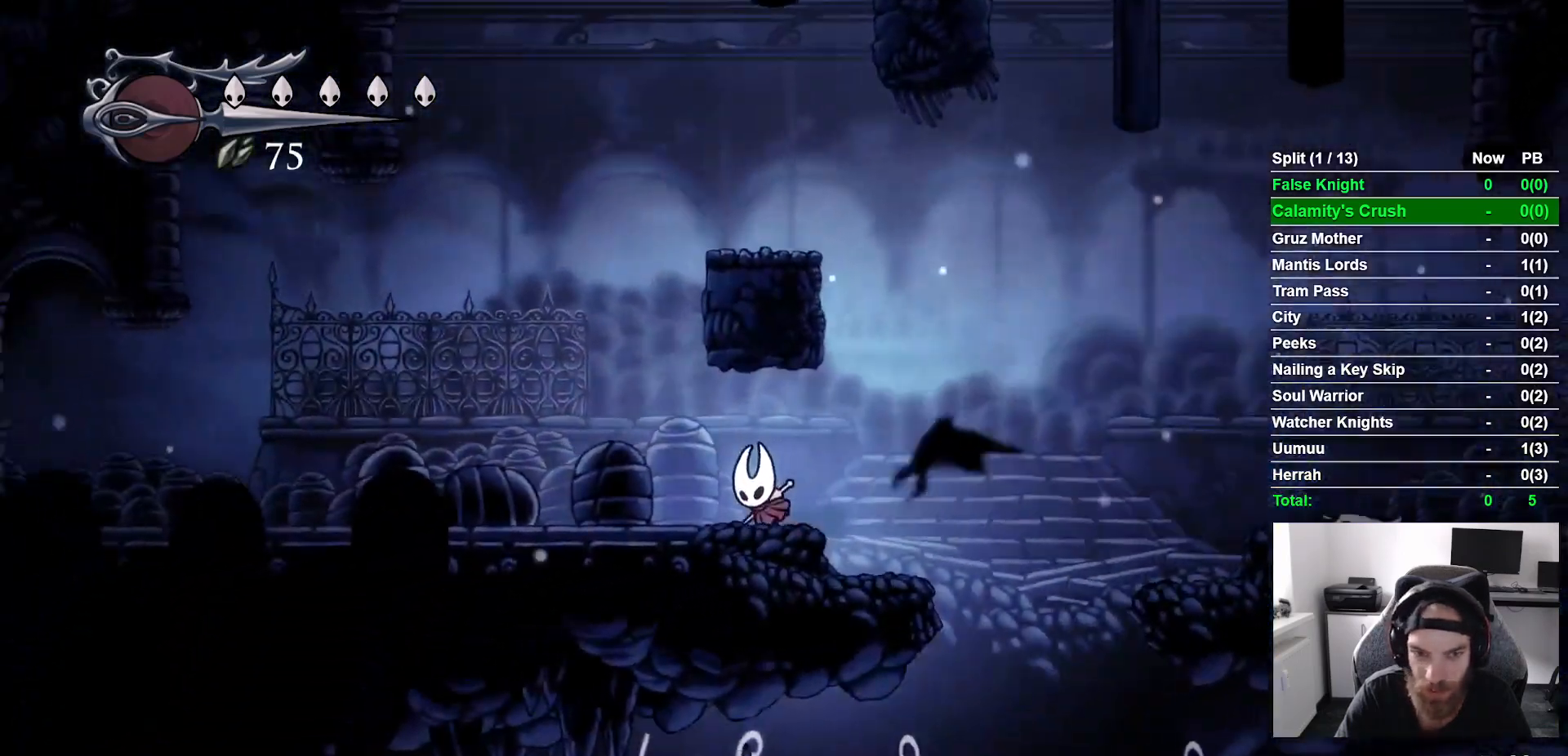
{"buttons": ["CROSS", "DPAD_RIGHT"], "left_stick": "center", "right_stick": "center", "events": [[150, "CROSS", "down"], [250, "DPAD_UP", "down"], [333, "DPAD_LEFT", "up"], [333, "DPAD_UP", "up"], [400, "DPAD_RIGHT", "down"]]}
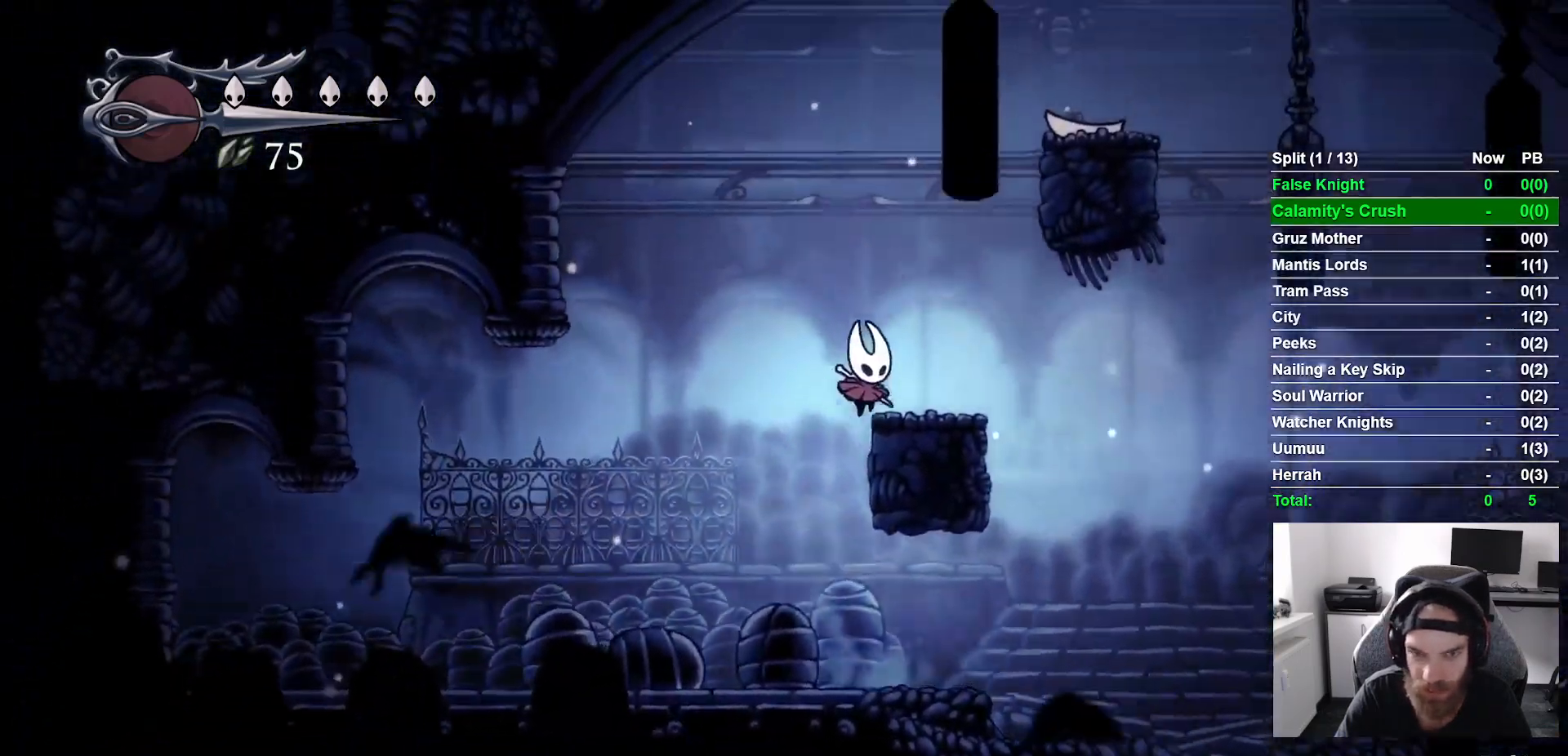
{"buttons": ["CROSS", "DPAD_RIGHT"], "left_stick": "center", "right_stick": "center", "events": [[50, "CROSS", "up"], [200, "CROSS", "down"], [200, "DPAD_RIGHT", "up"], [400, "DPAD_RIGHT", "down"]]}
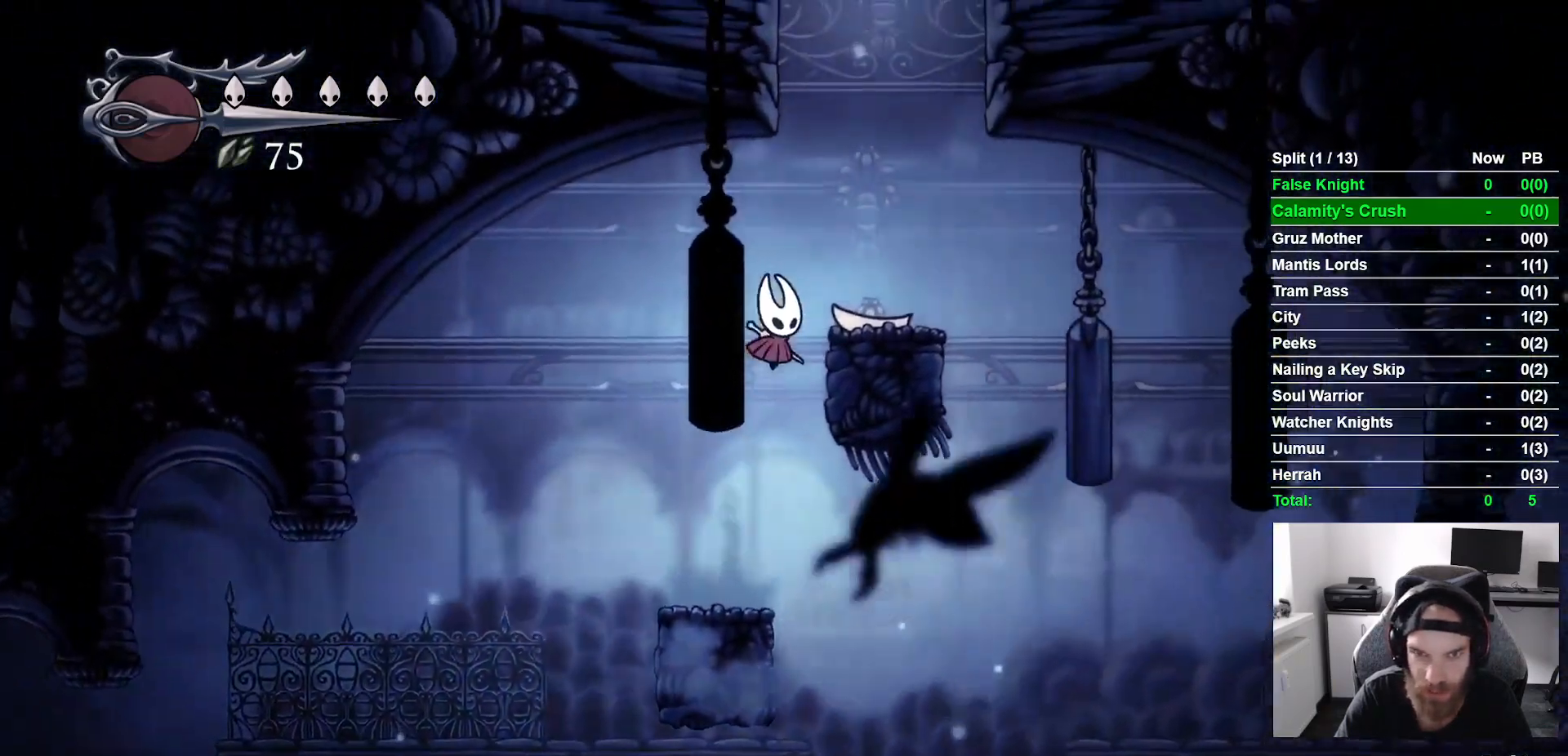
{"buttons": ["CROSS", "DPAD_LEFT"], "left_stick": "center", "right_stick": "center", "events": [[200, "CROSS", "up"], [267, "DPAD_RIGHT", "up"], [350, "CROSS", "down"], [383, "DPAD_LEFT", "down"]]}
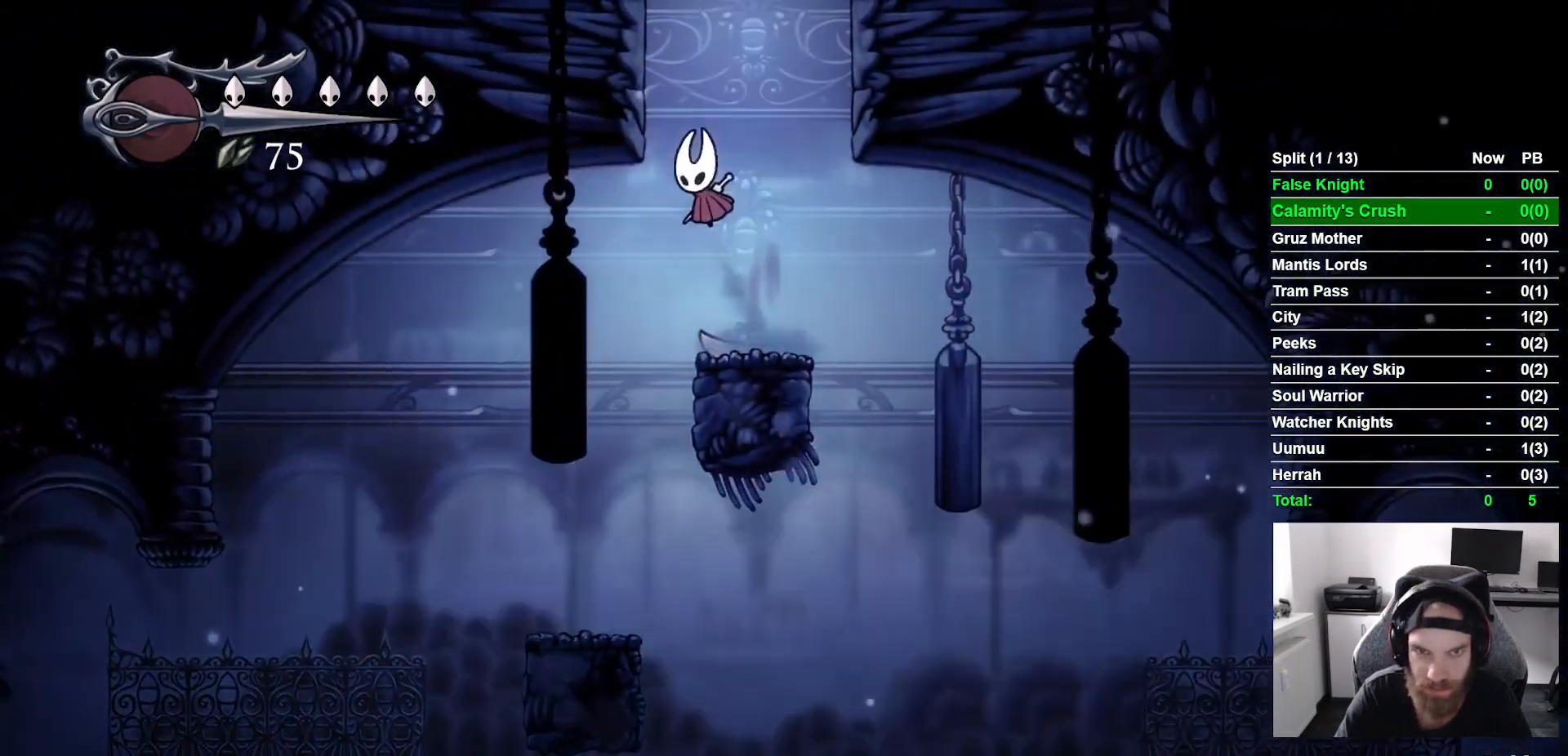
{"buttons": ["DPAD_LEFT"], "left_stick": "center", "right_stick": "center", "events": [[367, "CROSS", "up"]]}
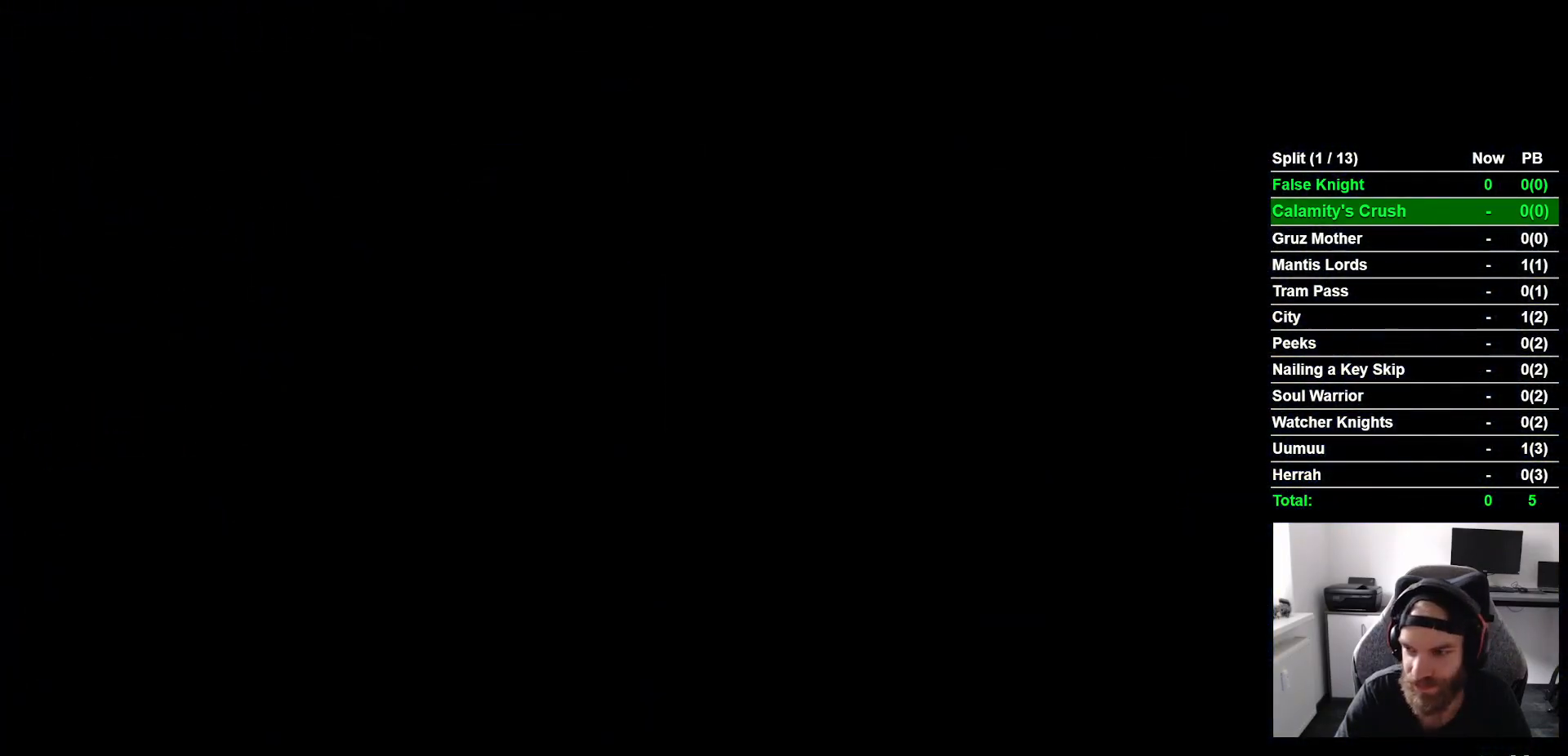
{"buttons": ["DPAD_LEFT"], "left_stick": "center", "right_stick": "center", "events": []}
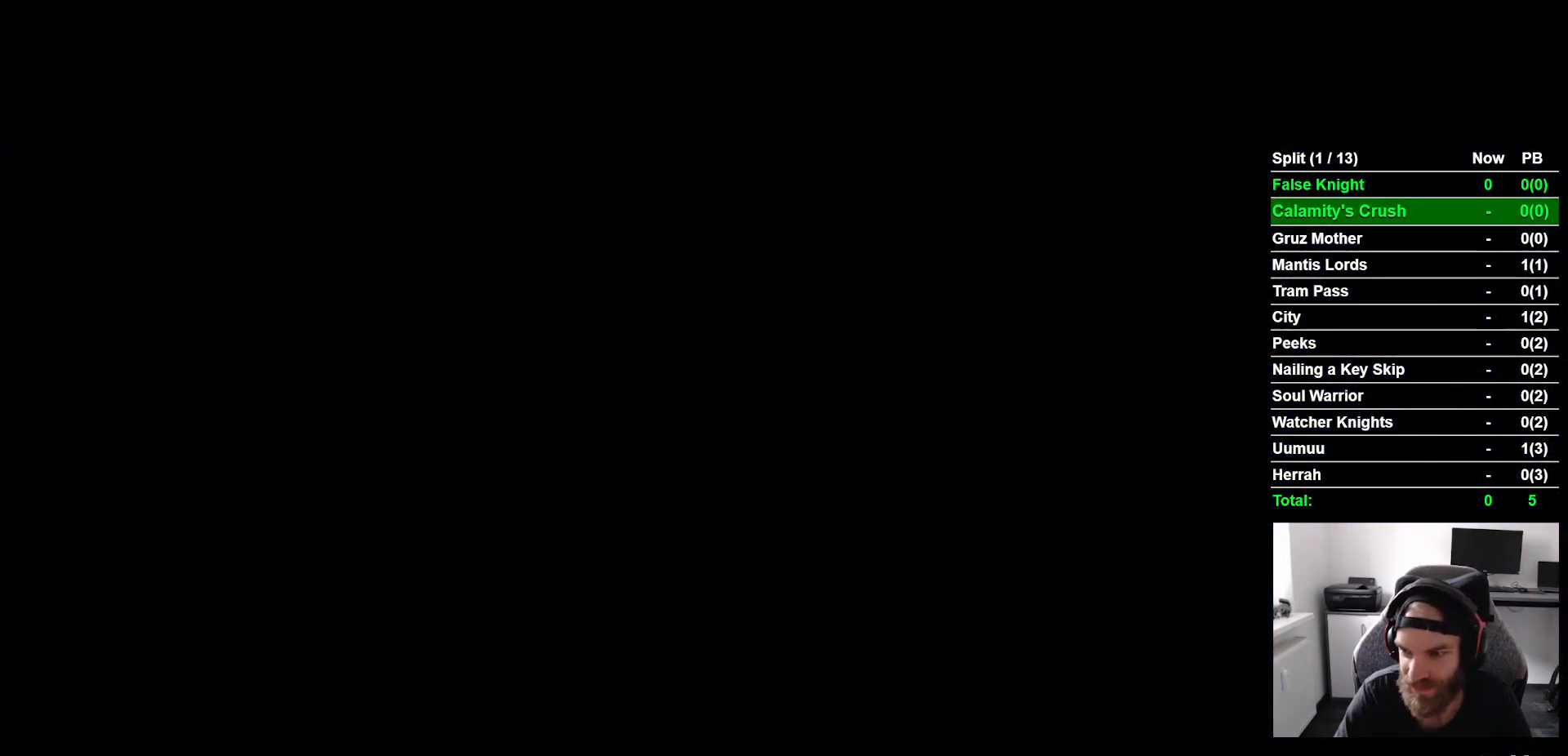
{"buttons": ["DPAD_LEFT"], "left_stick": "center", "right_stick": "center", "events": []}
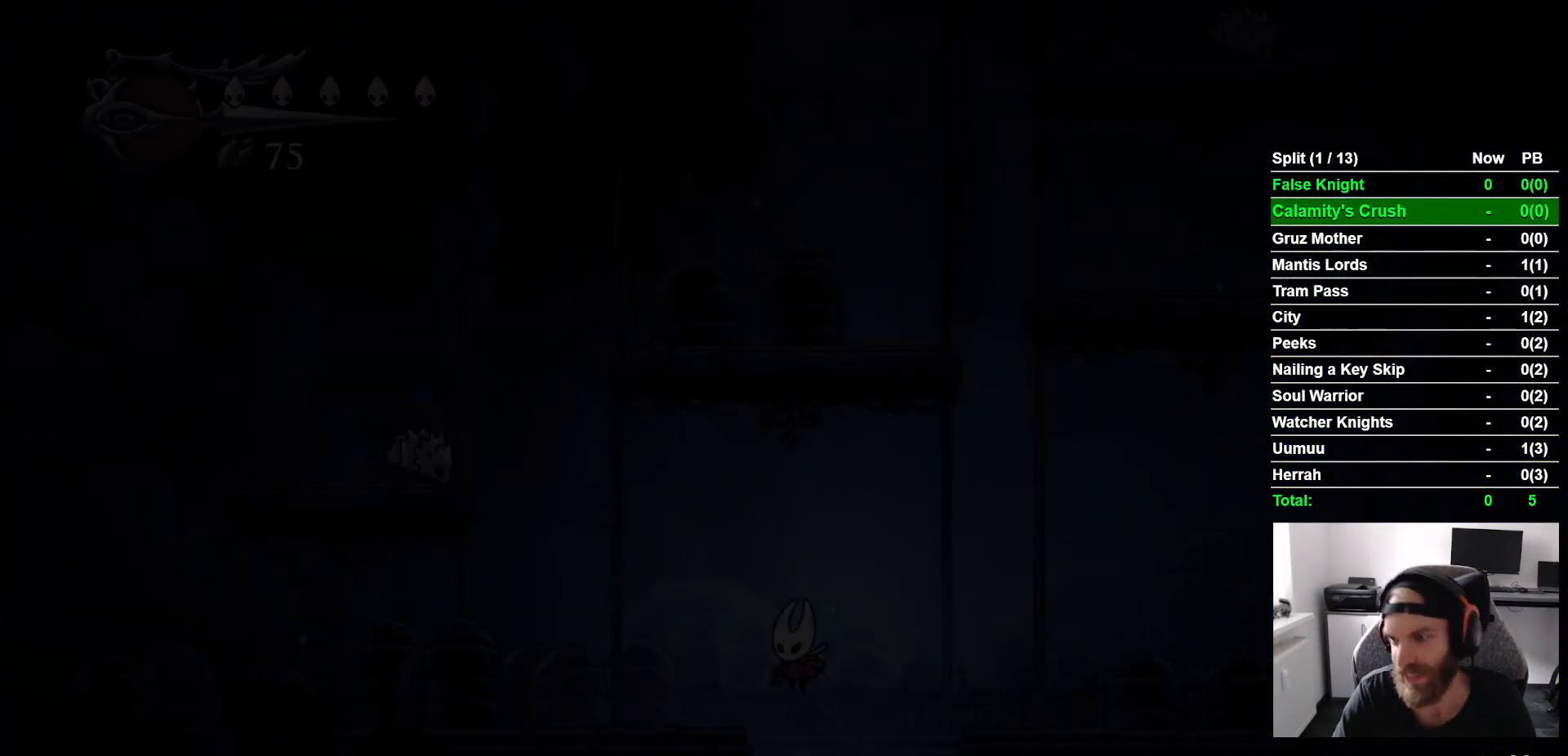
{"buttons": ["DPAD_LEFT"], "left_stick": "center", "right_stick": "center", "events": []}
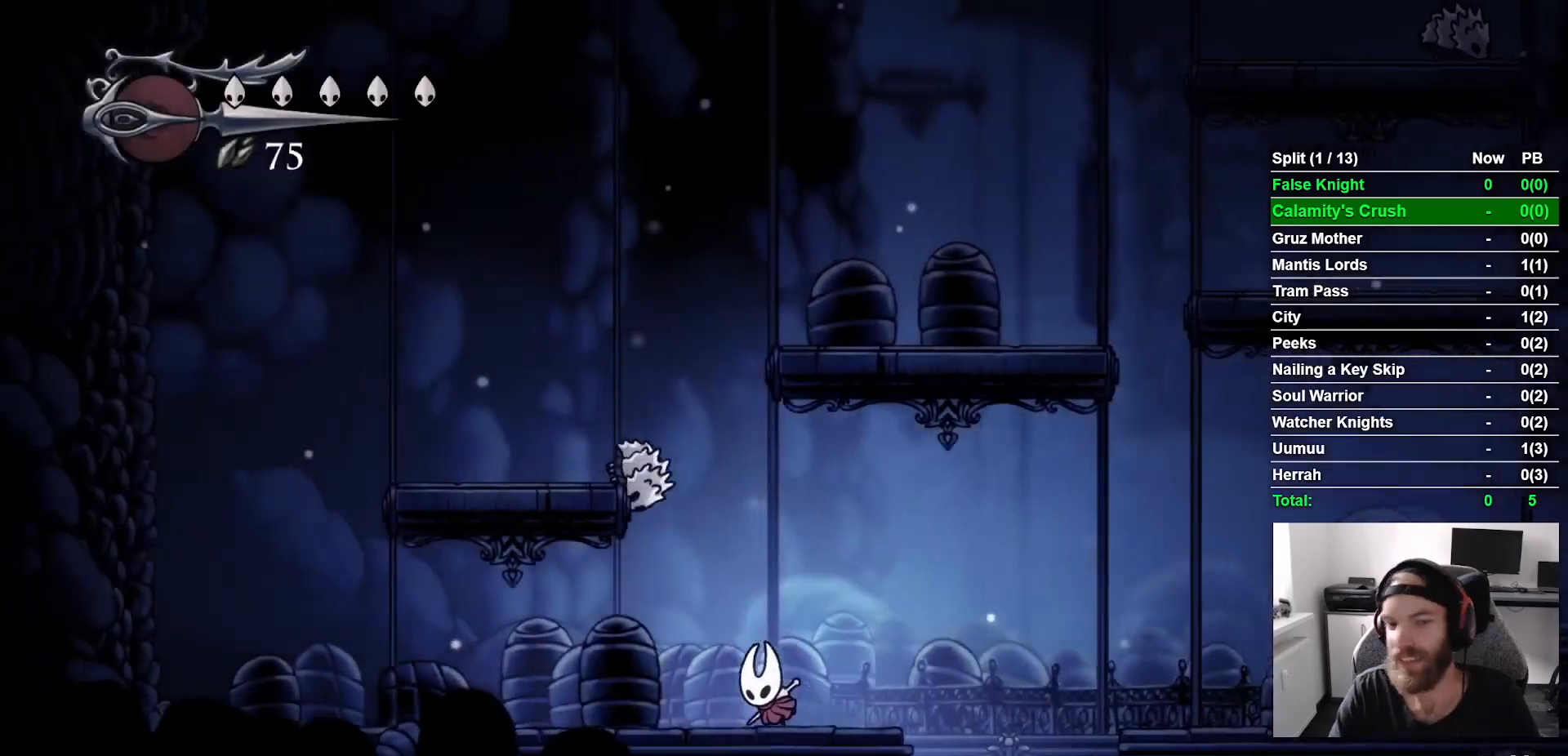
{"buttons": ["DPAD_UP", "DPAD_LEFT"], "left_stick": "center", "right_stick": "center", "events": [[83, "DPAD_UP", "down"], [133, "DPAD_LEFT", "up"], [150, "SQUARE", "down"], [317, "SQUARE", "up"], [467, "DPAD_LEFT", "down"]]}
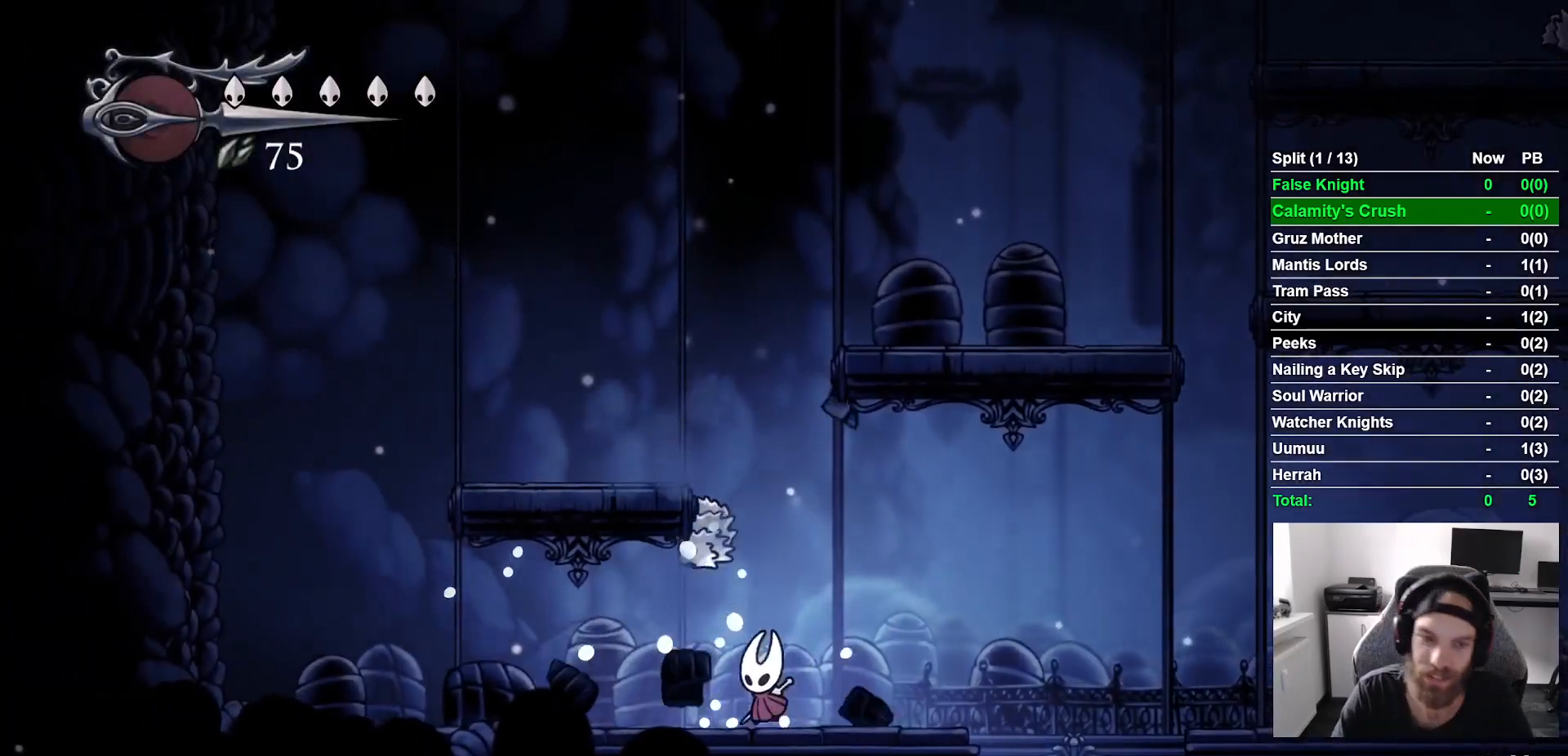
{"buttons": ["SQUARE", "DPAD_UP"], "left_stick": "center", "right_stick": "center", "events": [[50, "SQUARE", "down"], [150, "DPAD_LEFT", "up"], [200, "SQUARE", "up"], [417, "SQUARE", "down"]]}
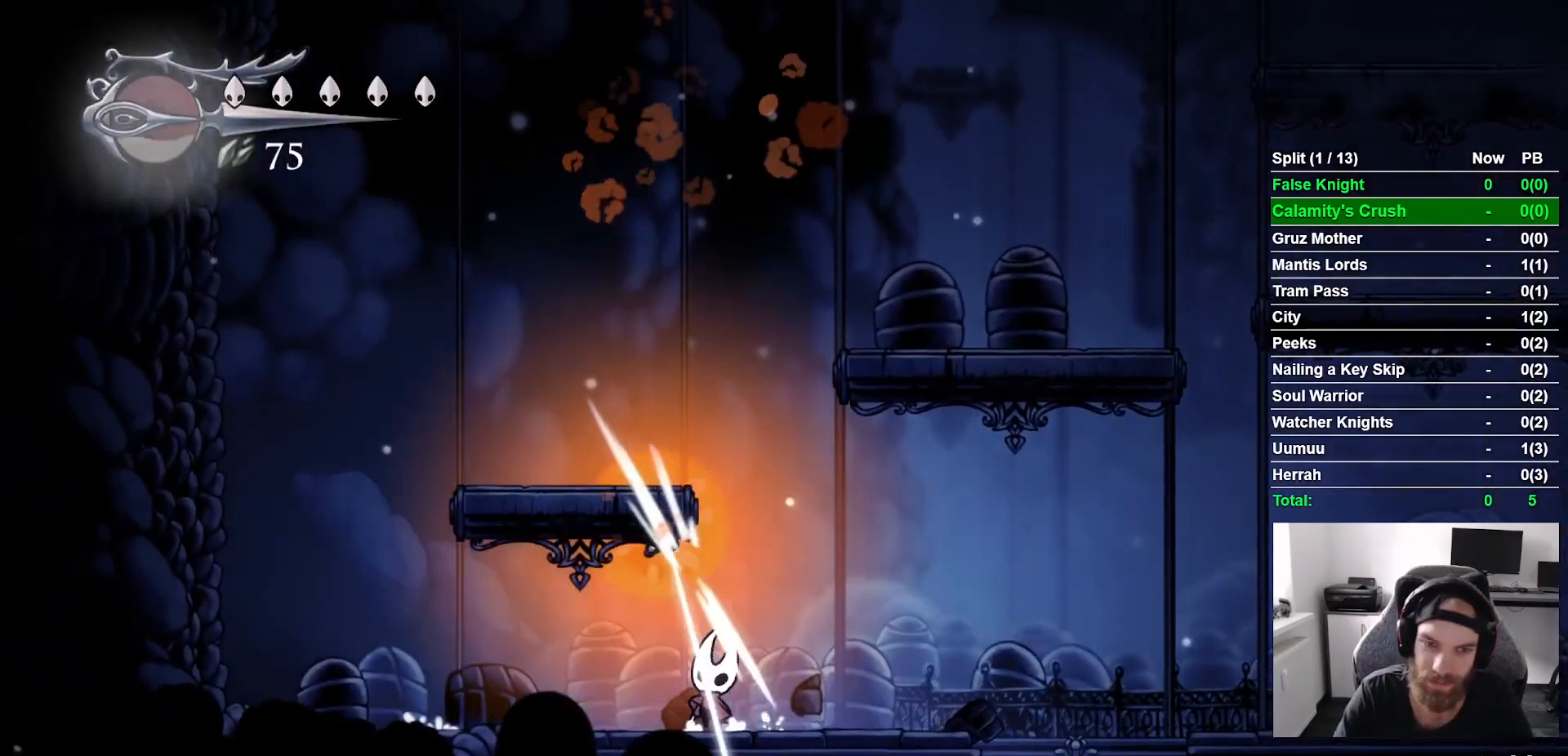
{"buttons": ["CROSS", "DPAD_LEFT"], "left_stick": "center", "right_stick": "center", "events": [[50, "DPAD_UP", "up"], [67, "SQUARE", "up"], [217, "DPAD_RIGHT", "down"], [283, "CROSS", "down"], [333, "DPAD_RIGHT", "up"], [483, "DPAD_LEFT", "down"]]}
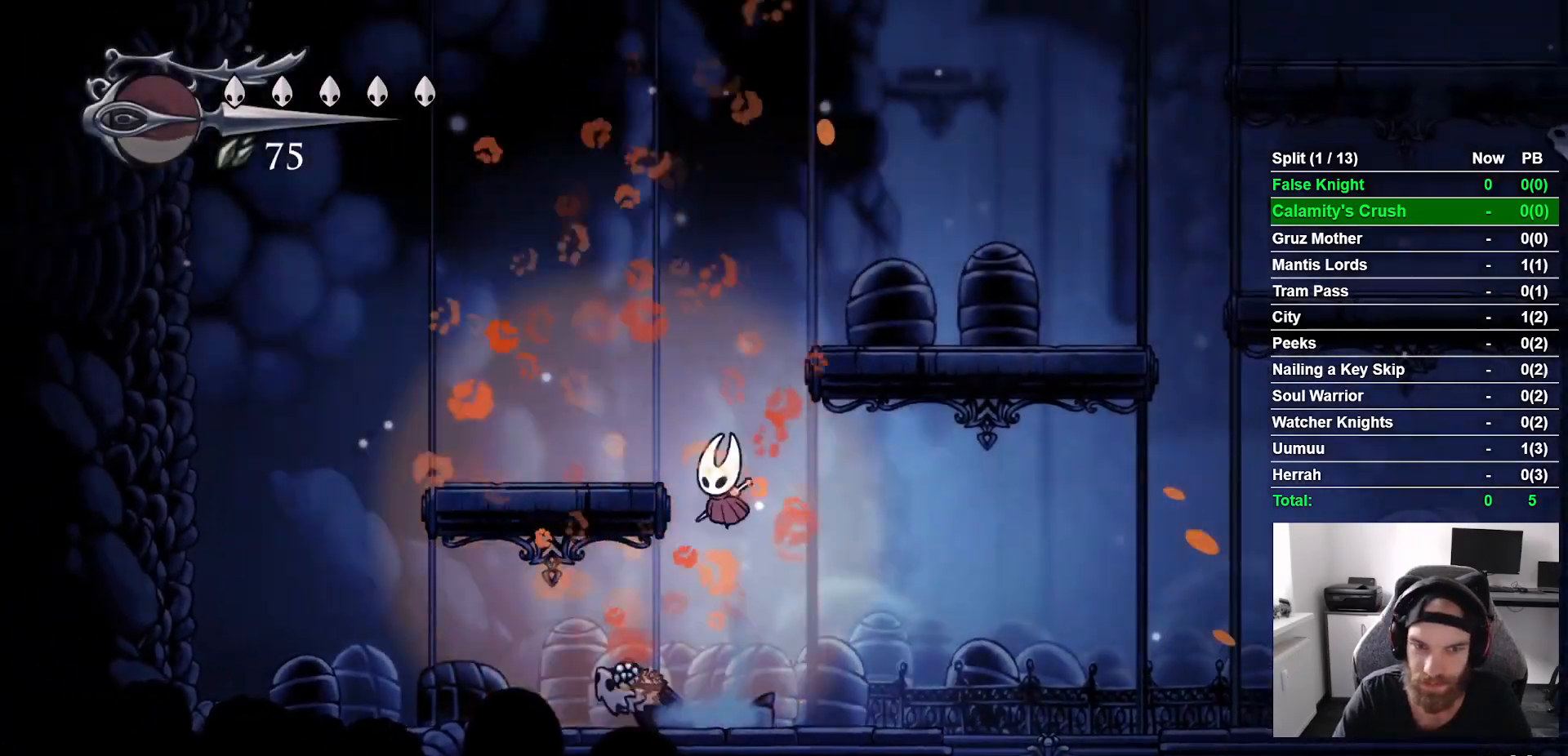
{"buttons": ["CROSS", "DPAD_RIGHT"], "left_stick": "center", "right_stick": "center", "events": [[167, "CROSS", "up"], [250, "DPAD_LEFT", "up"], [317, "DPAD_RIGHT", "down"], [350, "CROSS", "down"]]}
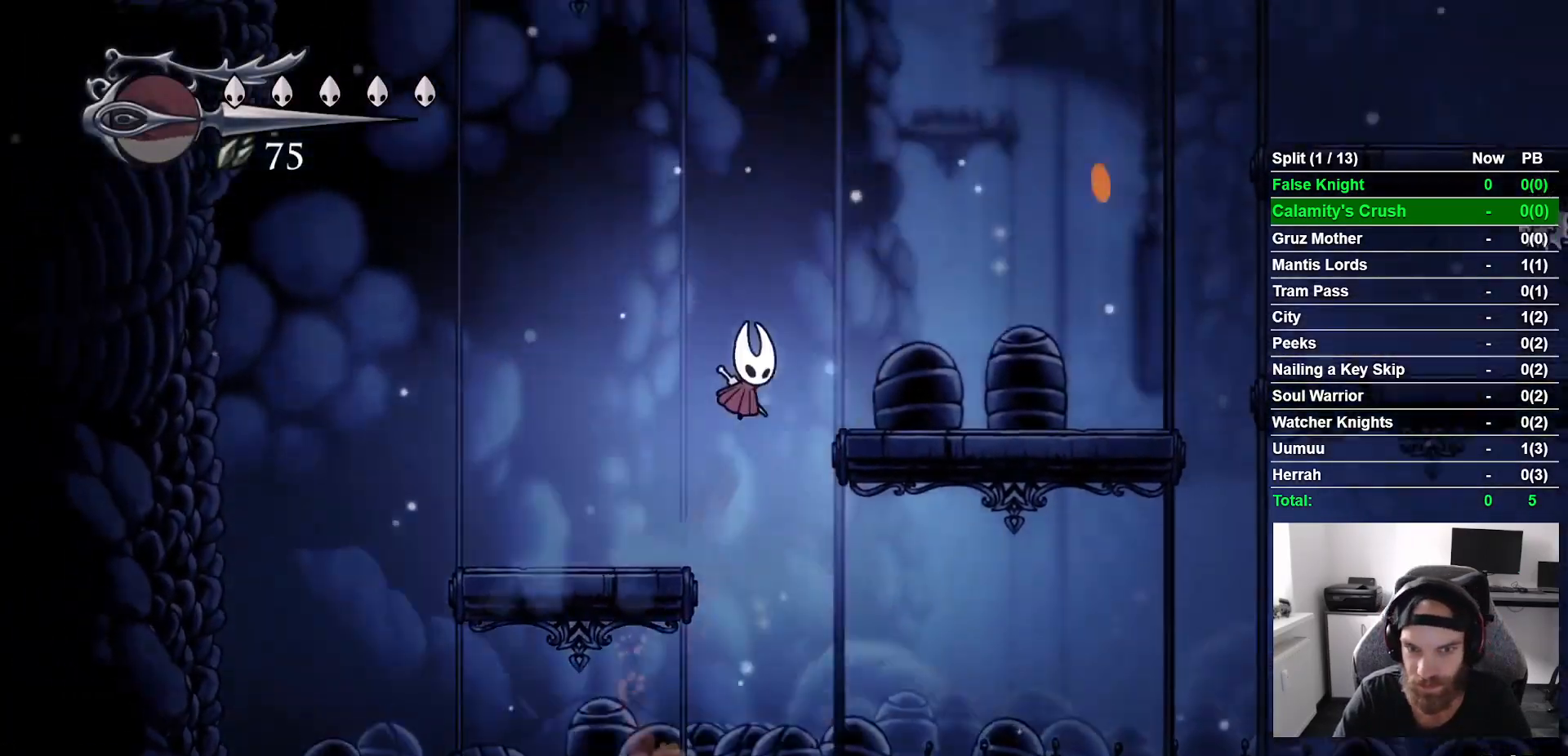
{"buttons": ["DPAD_RIGHT"], "left_stick": "center", "right_stick": "center", "events": [[167, "CROSS", "up"]]}
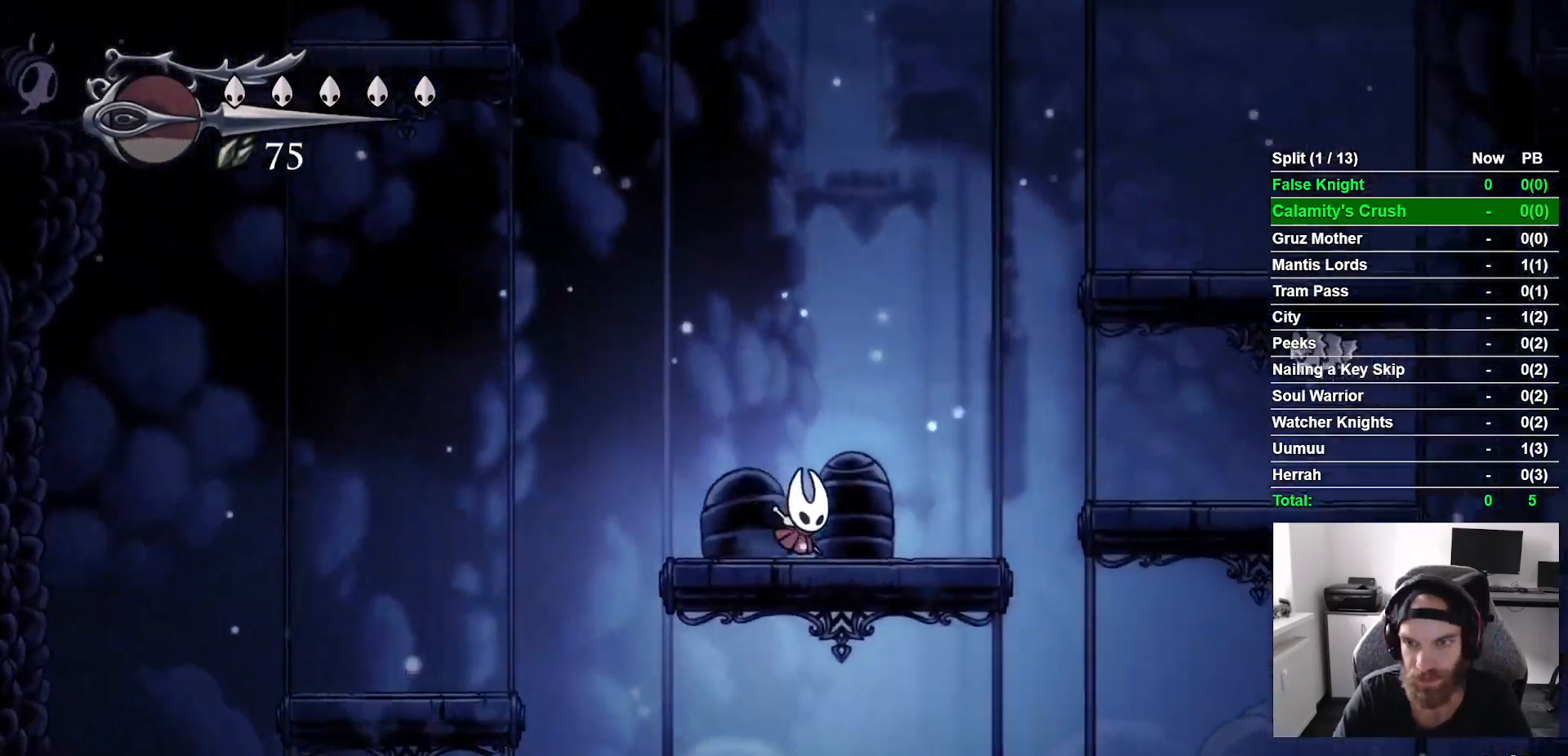
{"buttons": ["CROSS", "DPAD_RIGHT"], "left_stick": "center", "right_stick": "center", "events": [[133, "CROSS", "down"]]}
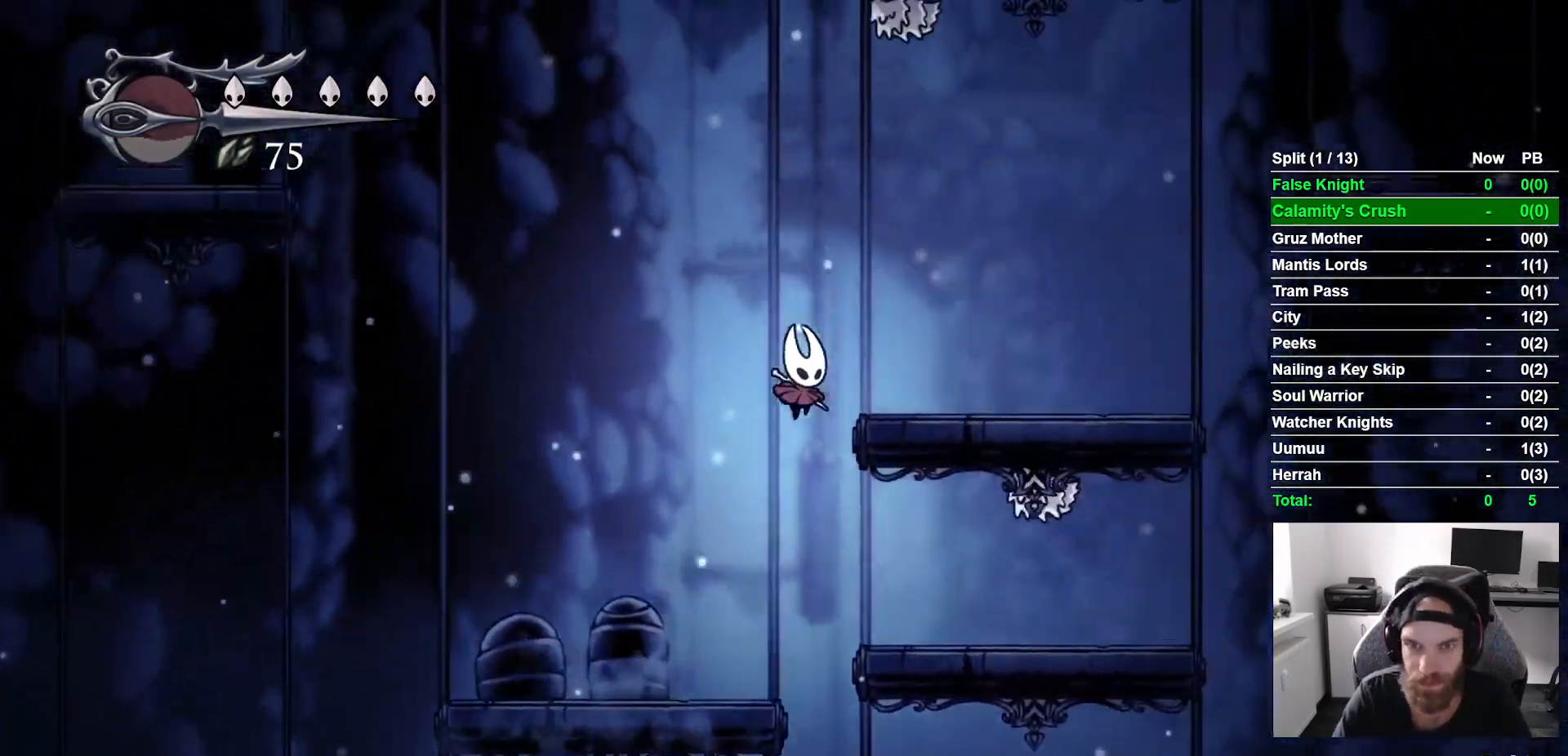
{"buttons": ["DPAD_RIGHT"], "left_stick": "center", "right_stick": "center", "events": [[150, "CROSS", "up"]]}
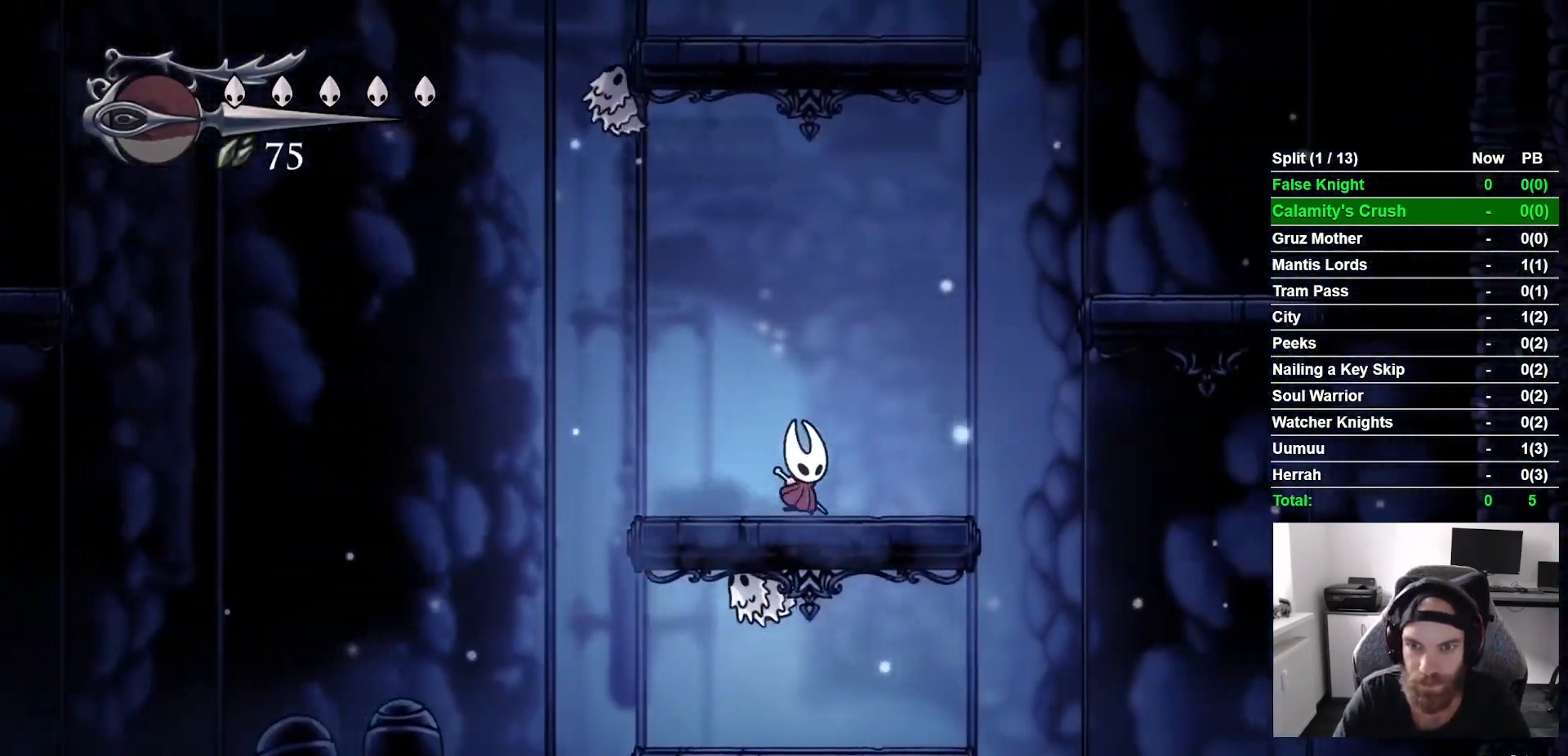
{"buttons": ["CROSS", "DPAD_RIGHT"], "left_stick": "center", "right_stick": "center", "events": [[67, "CROSS", "down"]]}
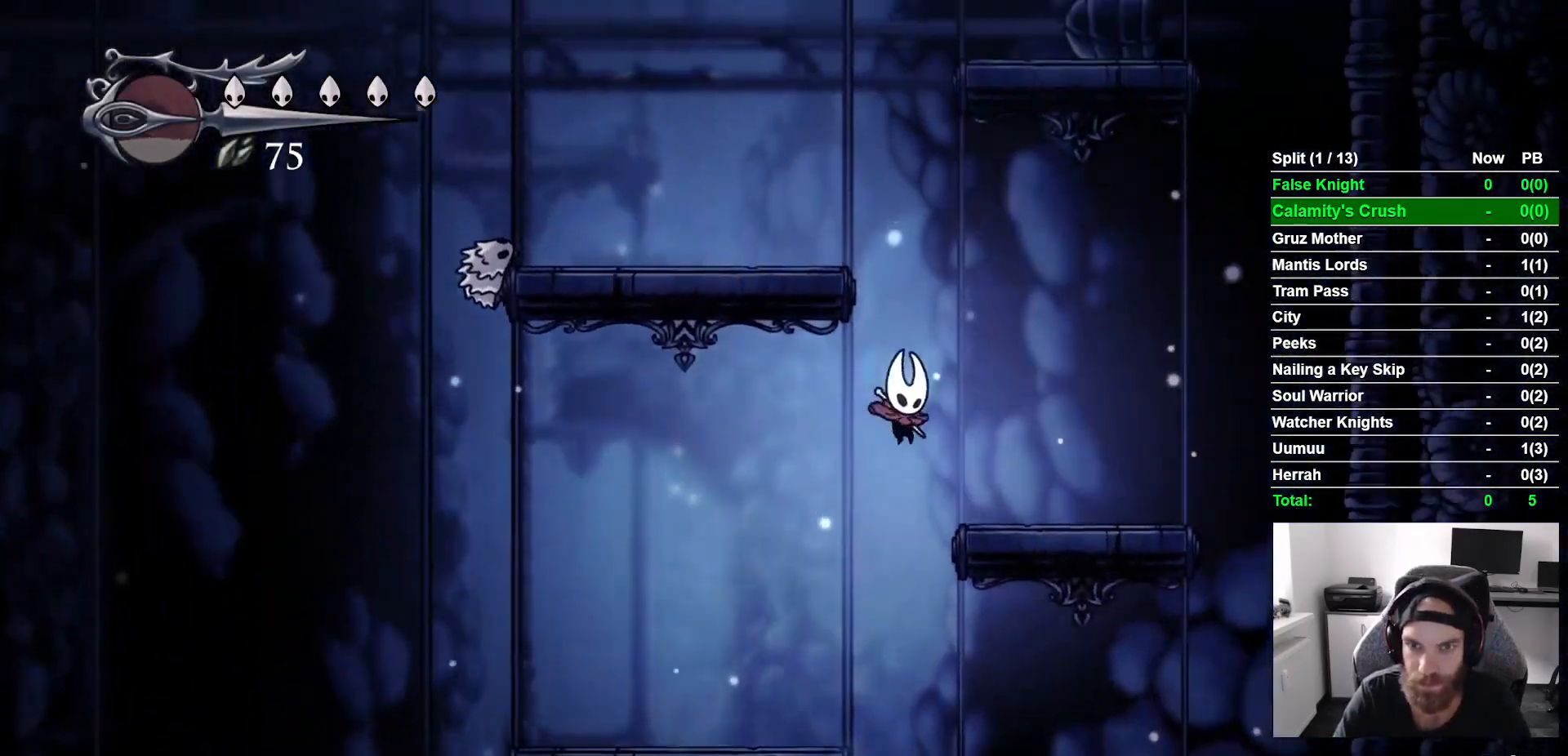
{"buttons": ["CROSS", "DPAD_LEFT"], "left_stick": "center", "right_stick": "center", "events": [[17, "CROSS", "up"], [217, "DPAD_RIGHT", "up"], [283, "CROSS", "down"], [333, "DPAD_LEFT", "down"]]}